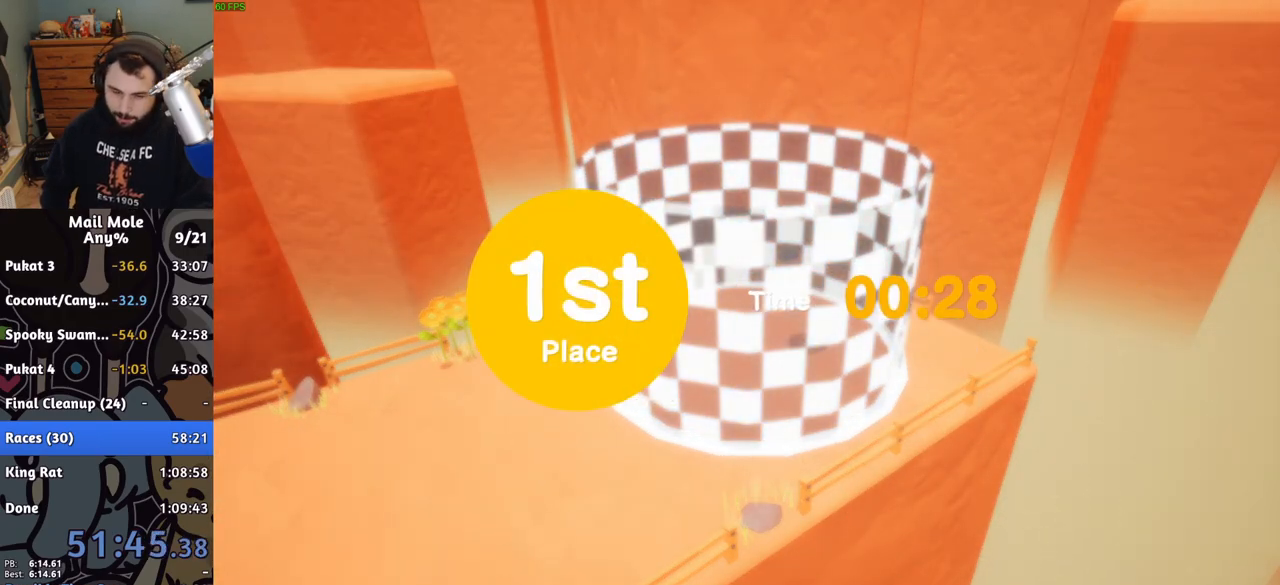
Gameplay with a controller (PlayStation layout); each line is a JSON object with the inputs held at the frame after it. "events" lists button and stick changes between this image and that frame as [ms after this image, input, new state], when the widget could be followed in between. Not read: L3 R3.
{"buttons": [], "left_stick": "center", "right_stick": "center", "events": [[67, "CROSS", "down"], [117, "CROSS", "up"], [183, "CROSS", "down"], [233, "CROSS", "up"], [433, "CROSS", "down"], [483, "CROSS", "up"]]}
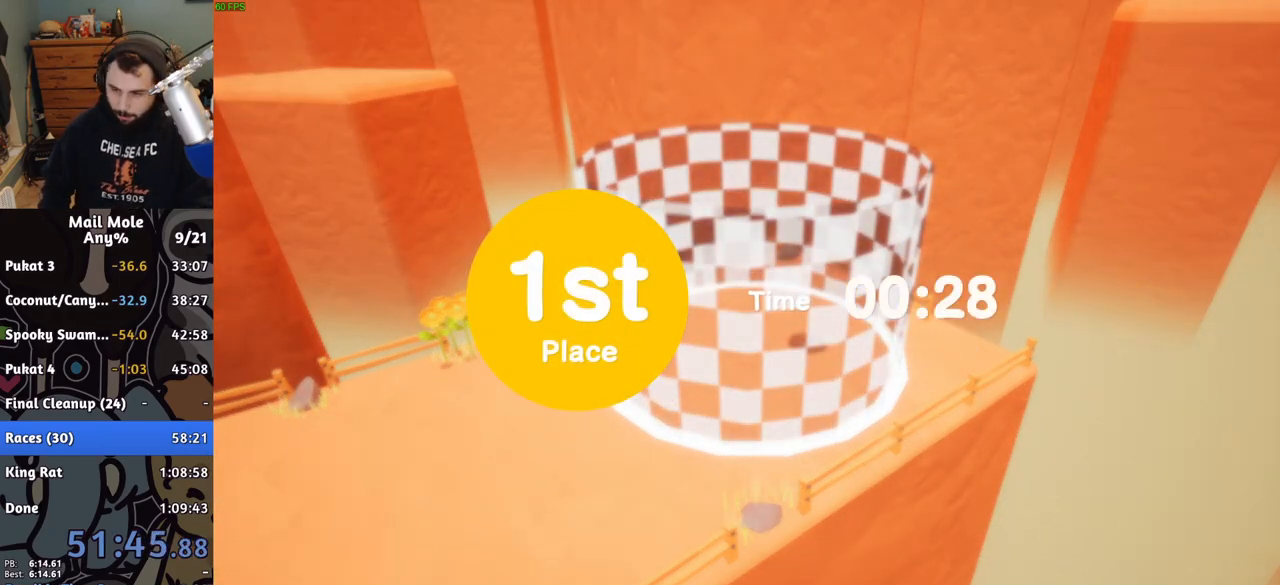
{"buttons": [], "left_stick": "center", "right_stick": "center", "events": [[50, "CROSS", "down"], [100, "CROSS", "up"], [183, "CROSS", "down"], [233, "CROSS", "up"], [300, "CROSS", "down"], [367, "CROSS", "up"], [450, "CROSS", "down"], [500, "CROSS", "up"]]}
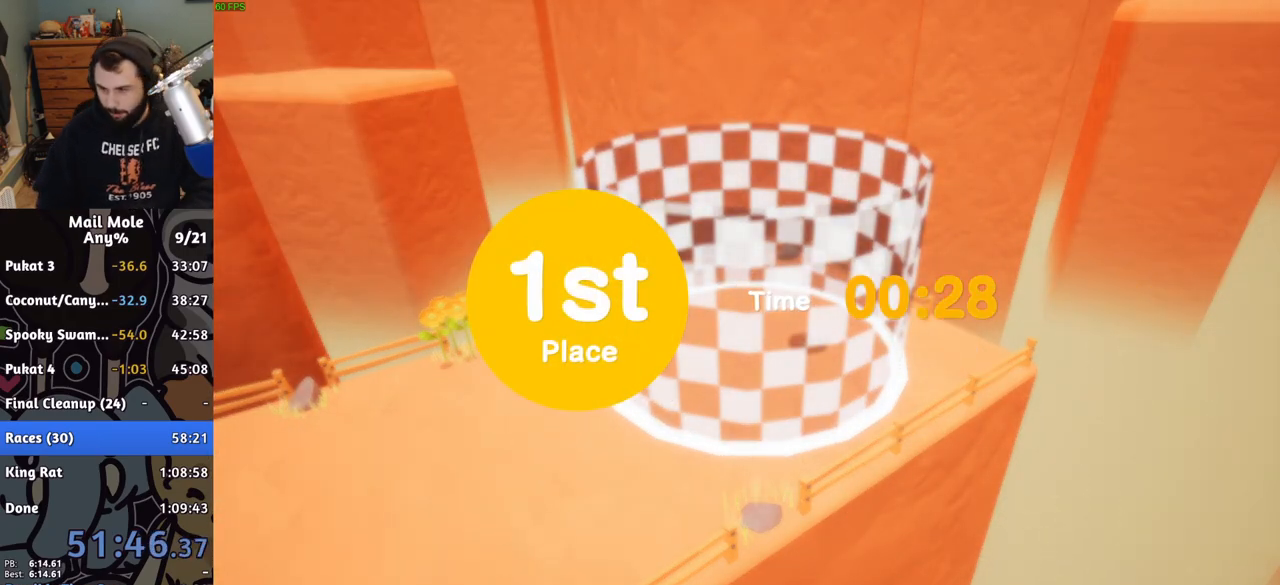
{"buttons": ["CROSS"], "left_stick": "center", "right_stick": "center", "events": [[67, "CROSS", "down"], [117, "CROSS", "up"], [200, "CROSS", "down"], [267, "CROSS", "up"], [333, "CROSS", "down"], [383, "CROSS", "up"], [467, "CROSS", "down"]]}
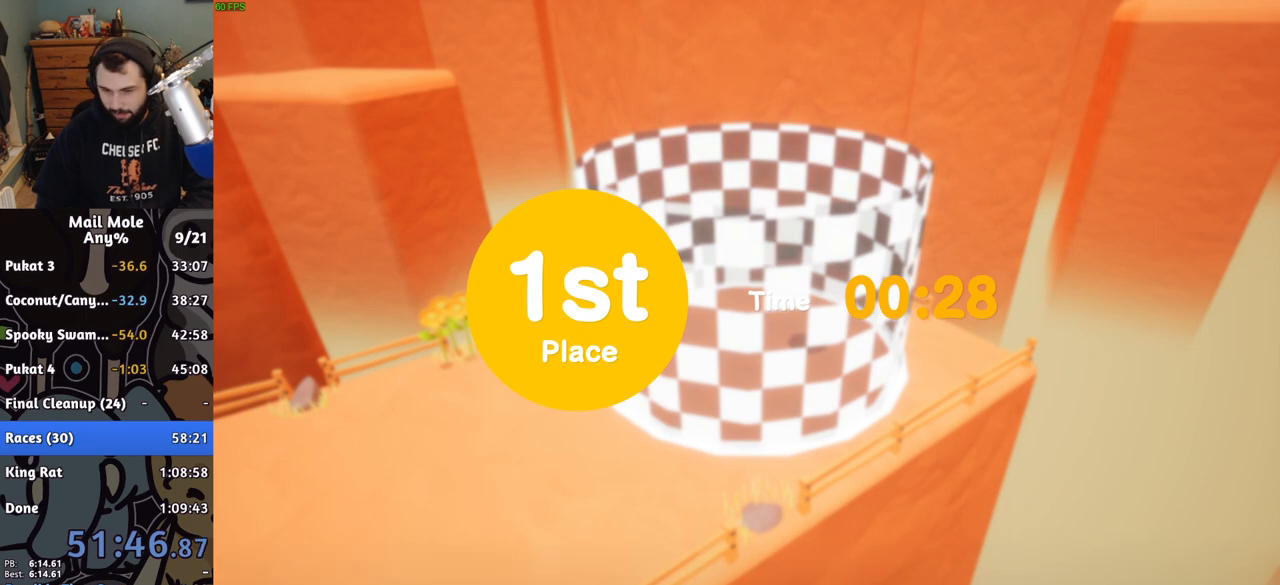
{"buttons": [], "left_stick": "center", "right_stick": "center", "events": [[17, "CROSS", "up"], [100, "CROSS", "down"], [150, "CROSS", "up"], [233, "CROSS", "down"], [283, "CROSS", "up"], [367, "CROSS", "down"], [433, "CROSS", "up"]]}
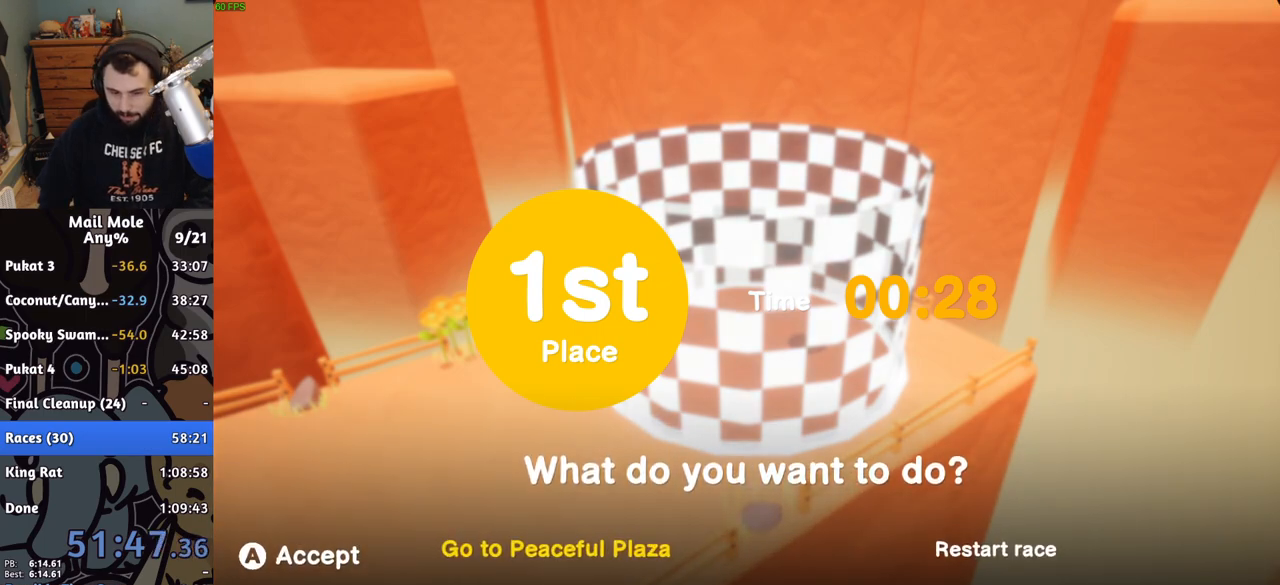
{"buttons": [], "left_stick": "center", "right_stick": "center", "events": [[17, "CROSS", "down"], [67, "CROSS", "up"], [133, "CROSS", "down"], [200, "CROSS", "up"]]}
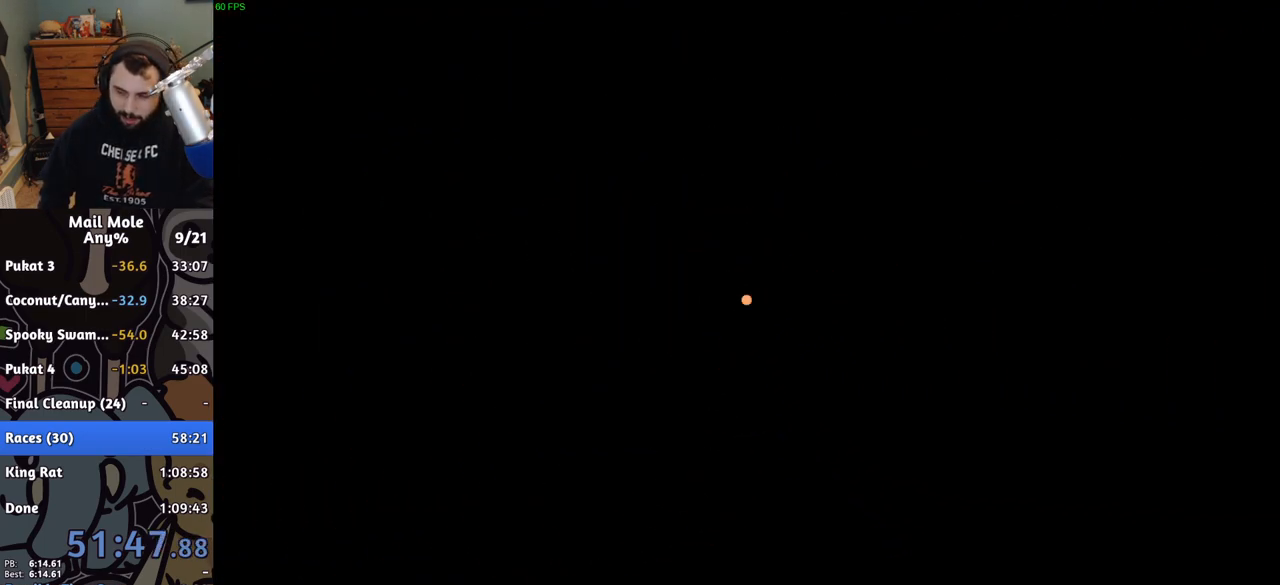
{"buttons": [], "left_stick": "center", "right_stick": "center", "events": []}
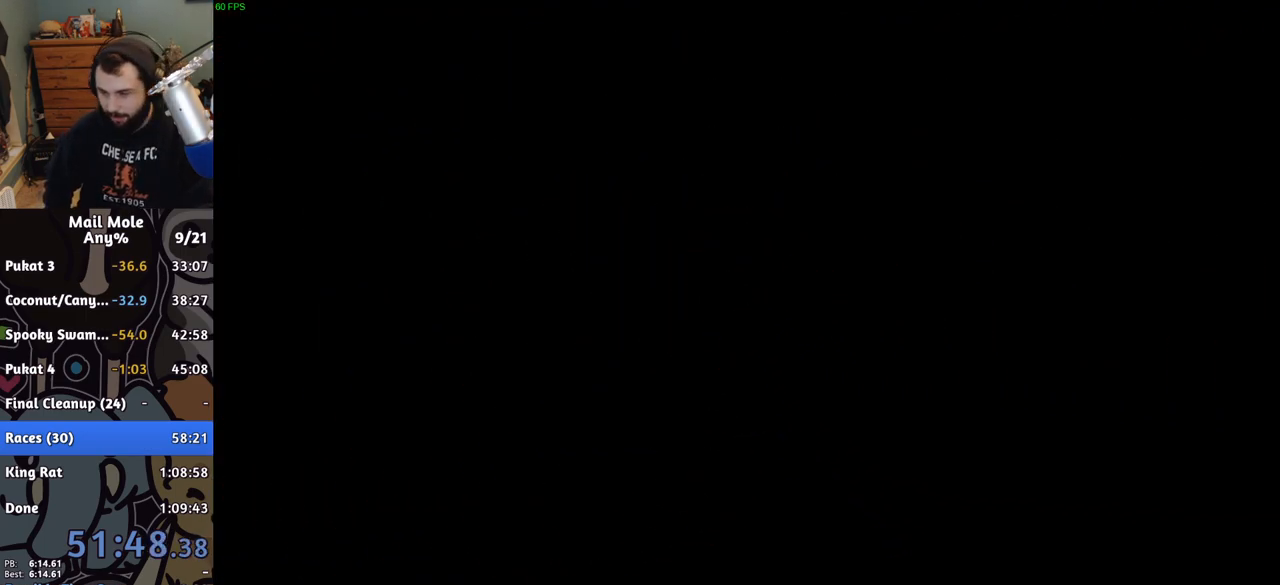
{"buttons": [], "left_stick": "center", "right_stick": "center", "events": []}
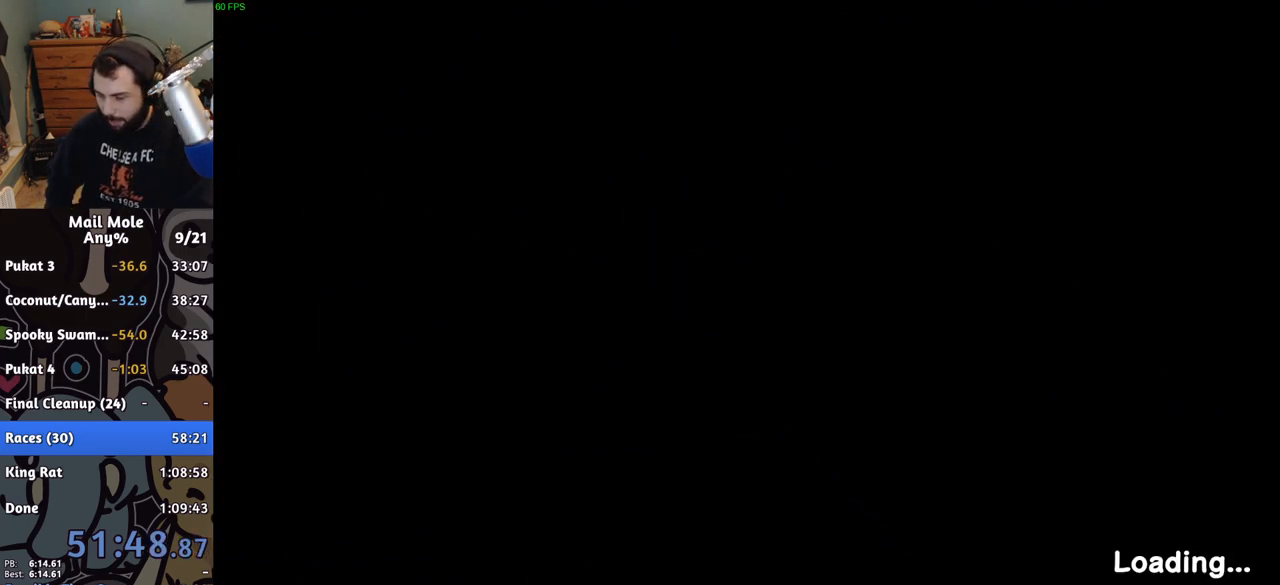
{"buttons": [], "left_stick": "center", "right_stick": "center", "events": [[450, "CROSS", "down"], [467, "CROSS", "up"]]}
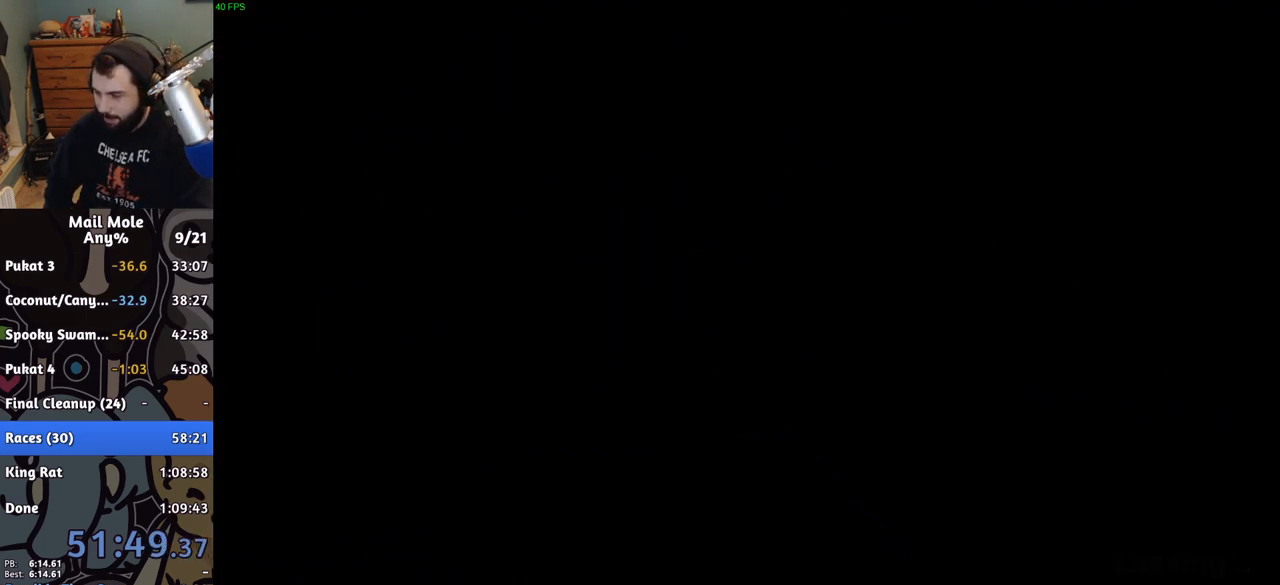
{"buttons": [], "left_stick": "center", "right_stick": "center", "events": [[67, "CROSS", "down"], [133, "CROSS", "up"]]}
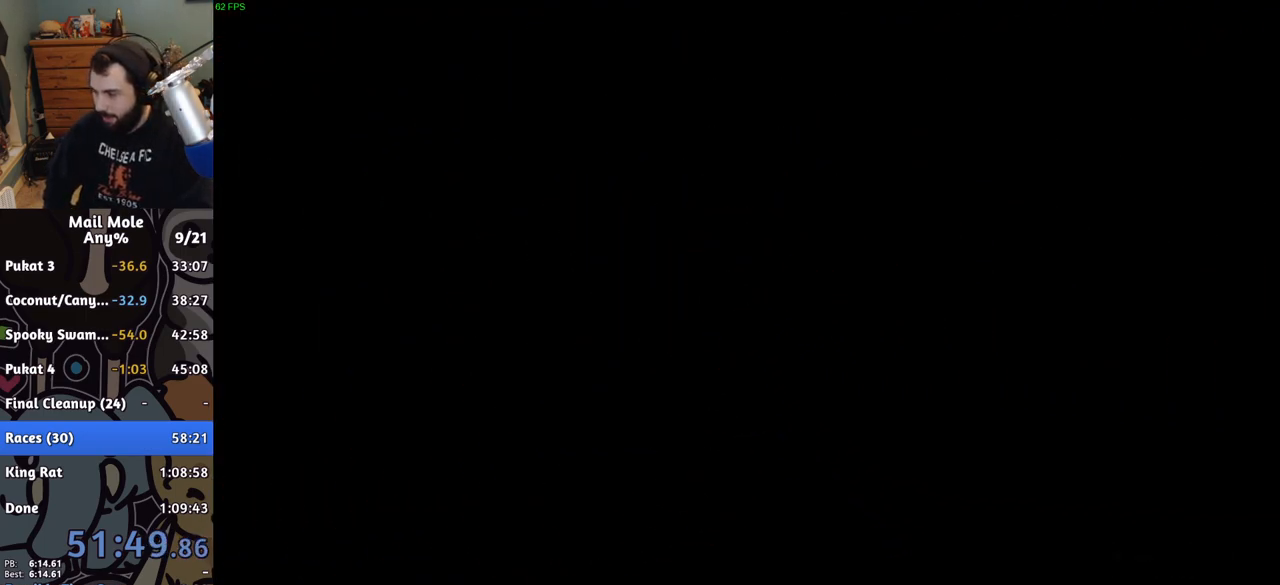
{"buttons": [], "left_stick": "center", "right_stick": "center", "events": []}
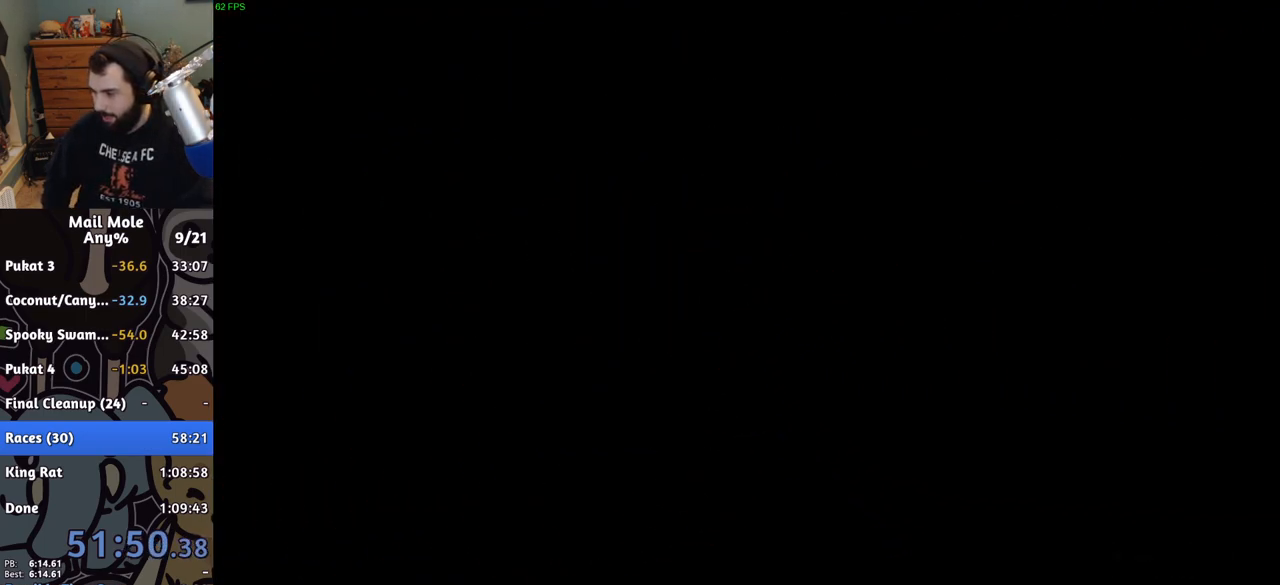
{"buttons": [], "left_stick": "center", "right_stick": "center", "events": []}
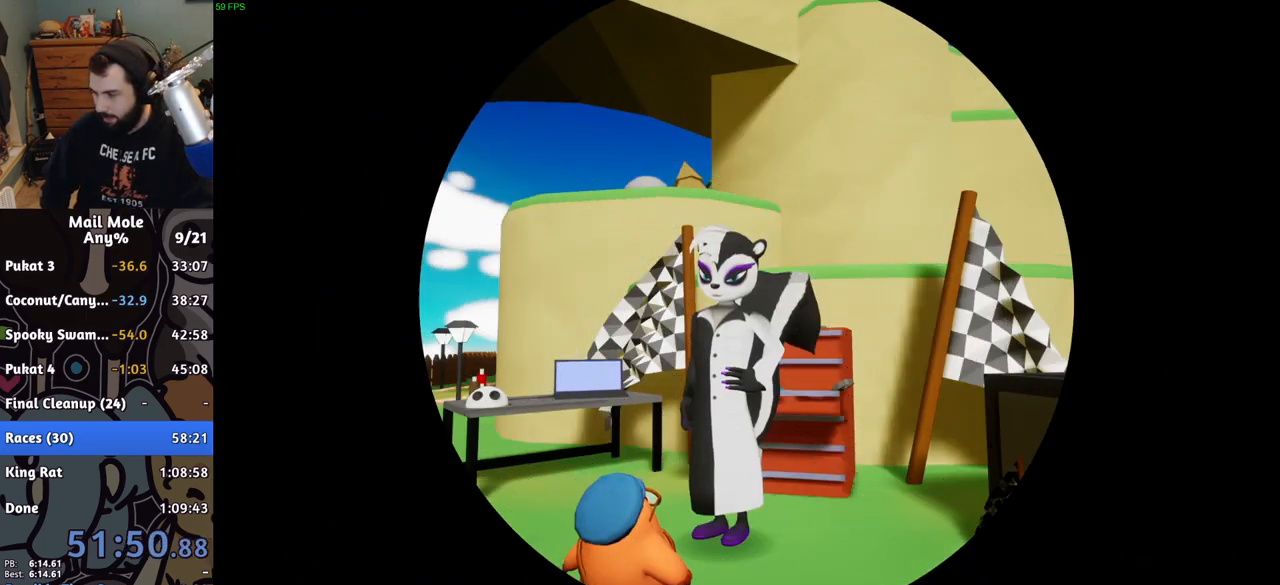
{"buttons": ["CROSS"], "left_stick": "center", "right_stick": "center", "events": [[350, "CROSS", "down"], [400, "CROSS", "up"], [500, "CROSS", "down"]]}
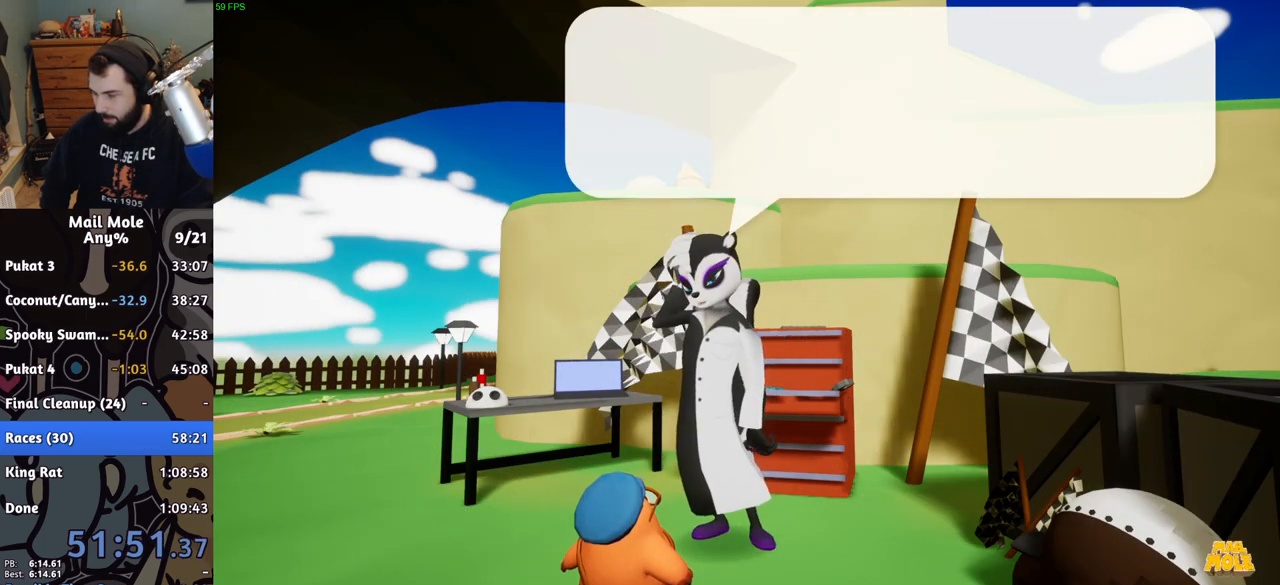
{"buttons": [], "left_stick": "center", "right_stick": "center", "events": [[67, "CROSS", "up"], [267, "CROSS", "down"], [317, "CROSS", "up"], [400, "CROSS", "down"], [450, "CROSS", "up"]]}
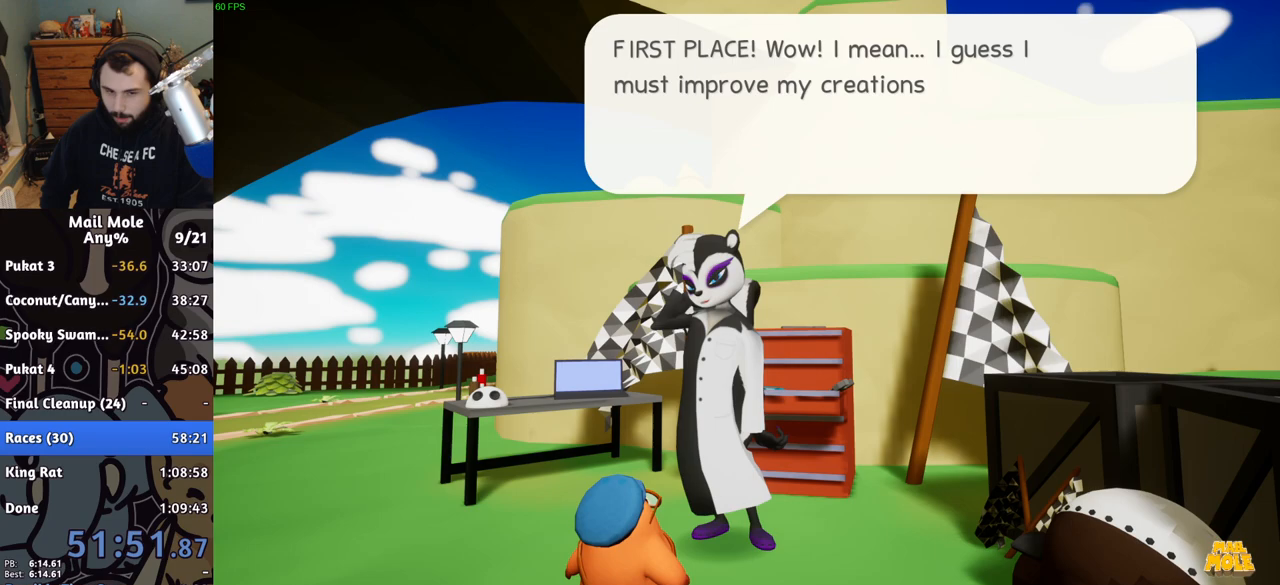
{"buttons": [], "left_stick": "center", "right_stick": "center", "events": [[33, "CROSS", "down"], [100, "CROSS", "up"], [183, "CROSS", "down"], [250, "CROSS", "up"], [417, "CROSS", "down"], [467, "CROSS", "up"]]}
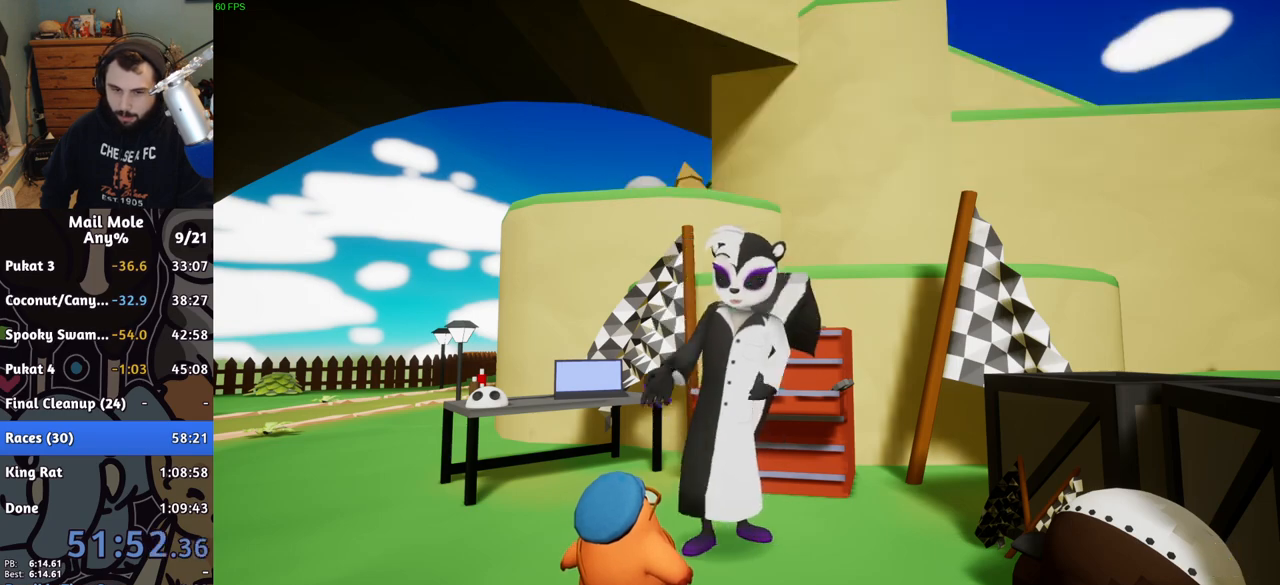
{"buttons": [], "left_stick": "center", "right_stick": "center", "events": [[50, "CROSS", "down"], [100, "CROSS", "up"], [183, "CROSS", "down"], [250, "CROSS", "up"]]}
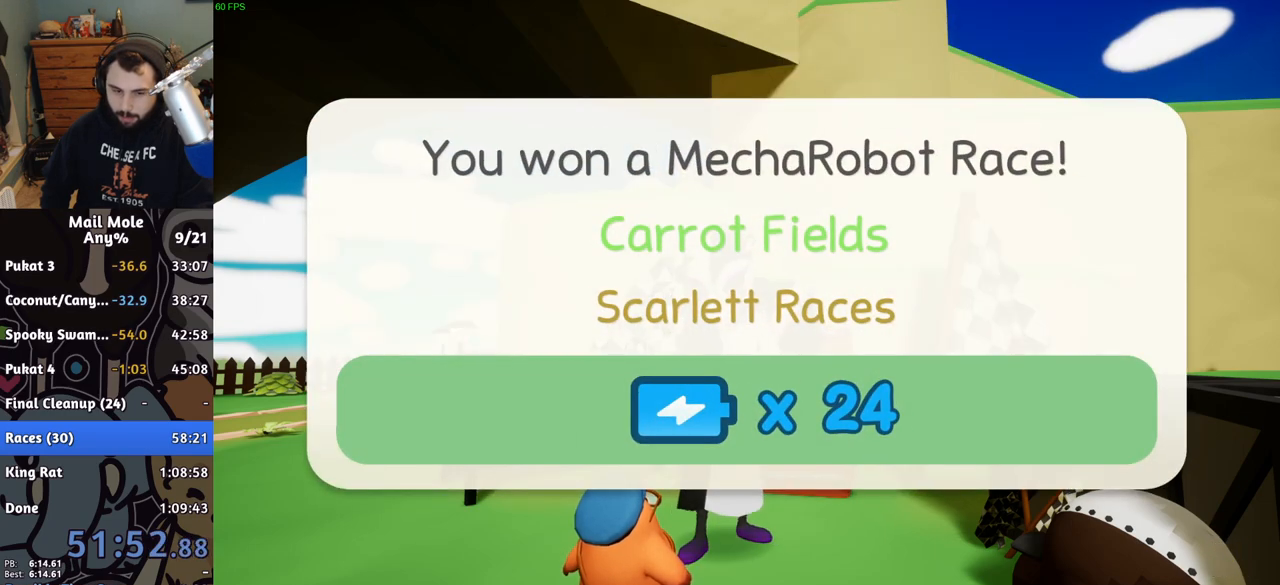
{"buttons": [], "left_stick": "center", "right_stick": "center", "events": [[133, "CROSS", "down"], [183, "CROSS", "up"], [283, "CROSS", "down"], [333, "CROSS", "up"], [417, "CROSS", "down"], [483, "CROSS", "up"]]}
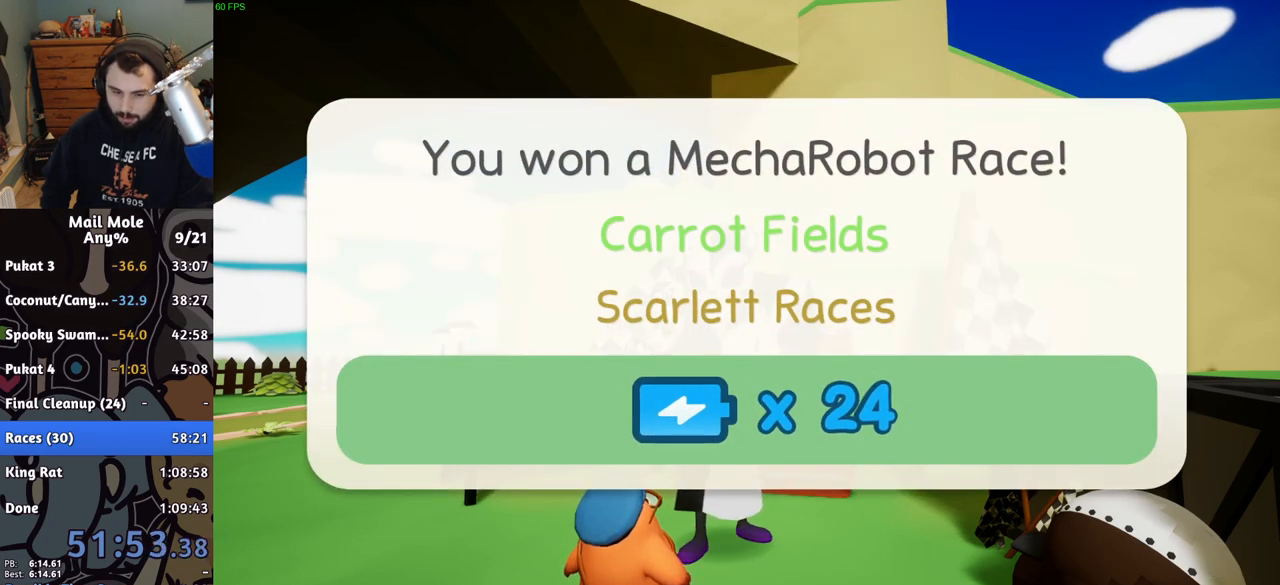
{"buttons": [], "left_stick": "center", "right_stick": "center", "events": [[83, "CROSS", "down"], [133, "CROSS", "up"], [367, "CROSS", "down"], [383, "CROSS", "up"]]}
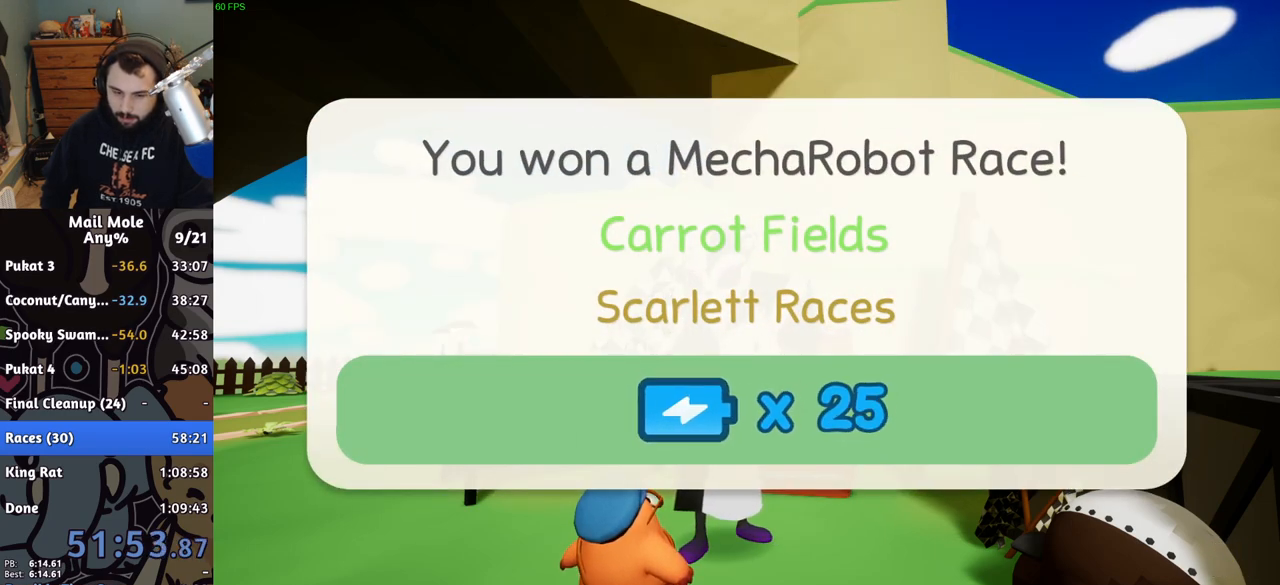
{"buttons": ["CROSS"], "left_stick": "center", "right_stick": "center", "events": [[333, "CROSS", "down"], [383, "CROSS", "up"], [483, "CROSS", "down"]]}
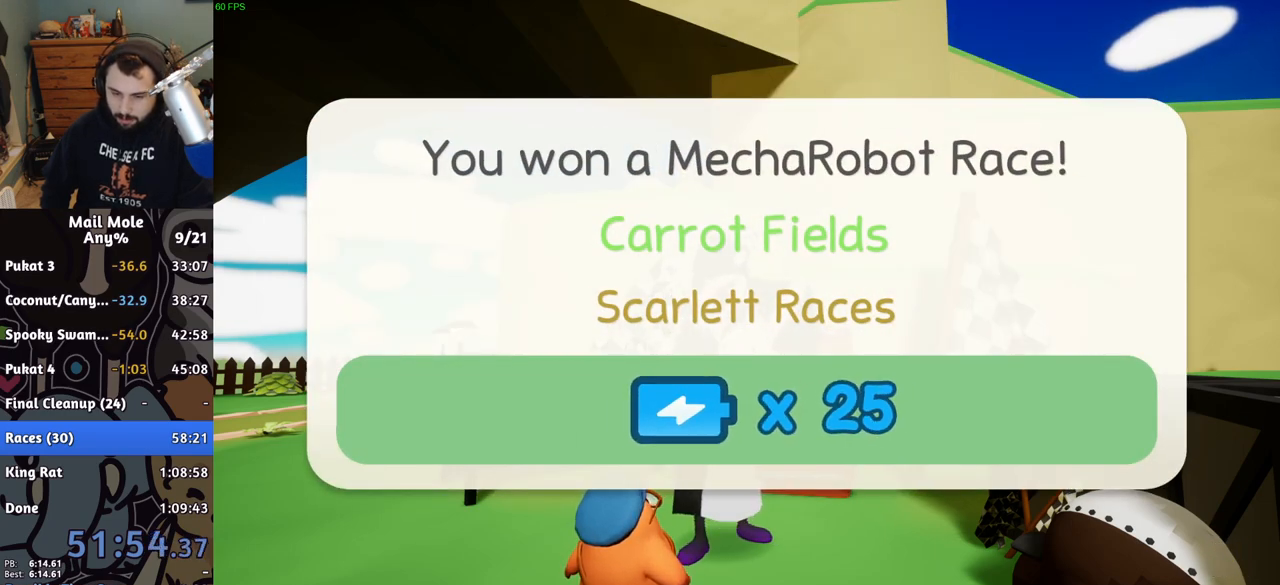
{"buttons": [], "left_stick": "center", "right_stick": "center", "events": [[33, "CROSS", "up"], [200, "CROSS", "down"], [250, "CROSS", "up"], [317, "CROSS", "down"], [367, "CROSS", "up"], [433, "CROSS", "down"], [500, "CROSS", "up"]]}
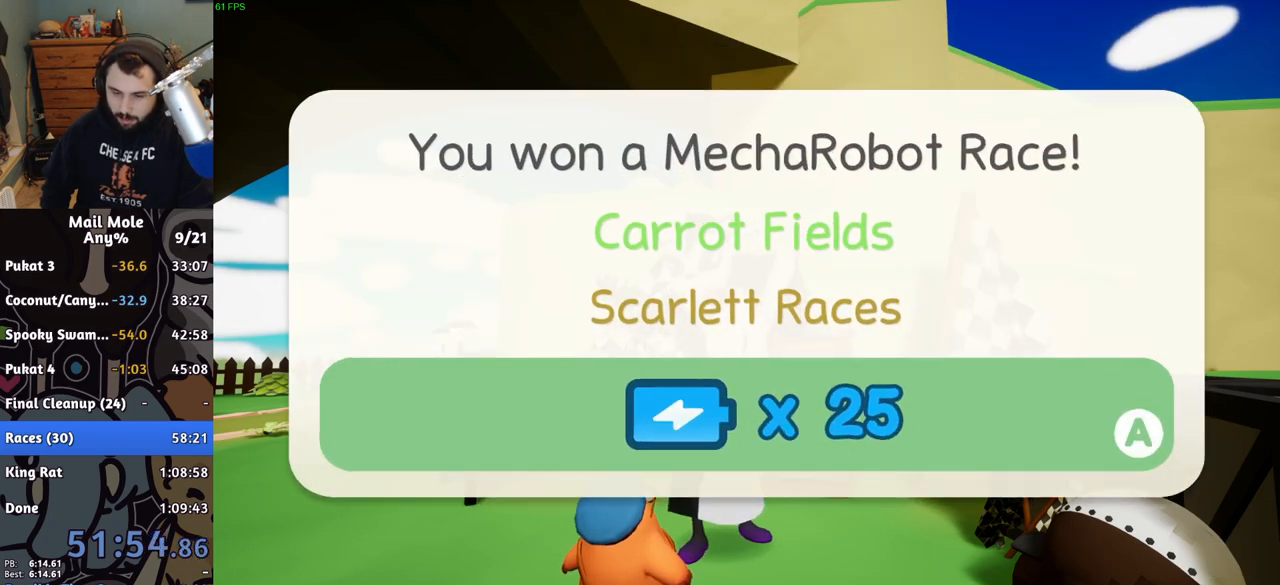
{"buttons": ["TRIANGLE"], "left_stick": "up-right", "right_stick": "center", "events": [[483, "left_stick", "up-right"], [500, "TRIANGLE", "down"]]}